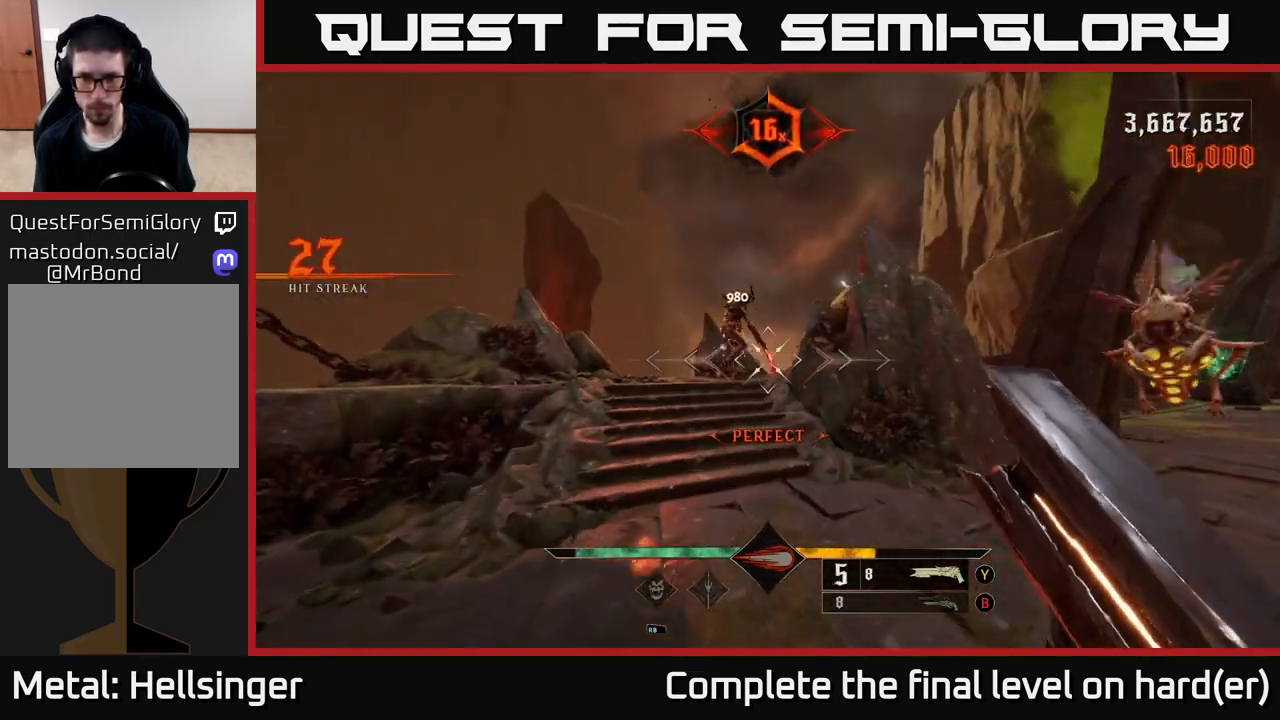
Gameplay with a controller (Xbox layout); each line is a JSON object with the inputs held at the frame after it. "events" lists button and stick changes between this image and that frame as [ms after this image, input, new state], when the widget could be followed in between.
{"buttons": [], "left_stick": "up-left", "right_stick": "center", "events": [[183, "right_stick", "up"], [333, "right_stick", "center"], [400, "left_stick", "up-left"]]}
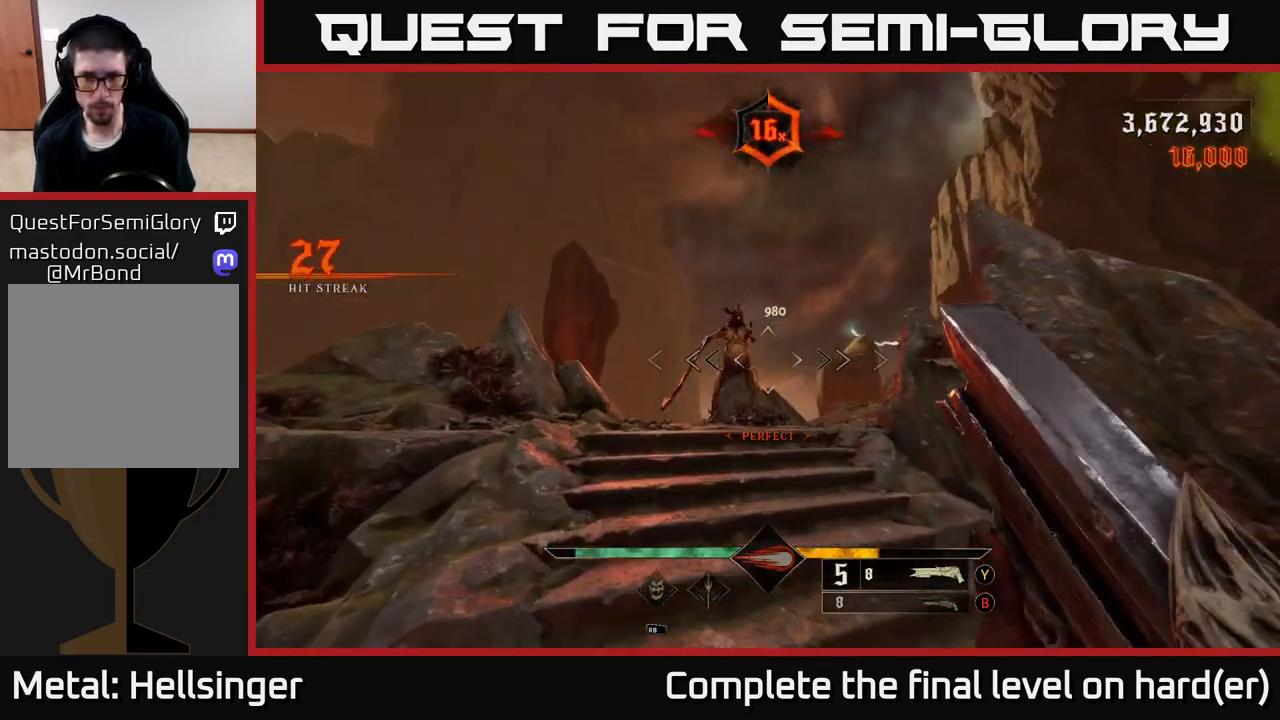
{"buttons": [], "left_stick": "up-left", "right_stick": "down-right", "events": [[67, "right_stick", "up"], [217, "R2", "down"], [217, "right_stick", "center"], [317, "right_stick", "down-right"], [333, "R2", "up"]]}
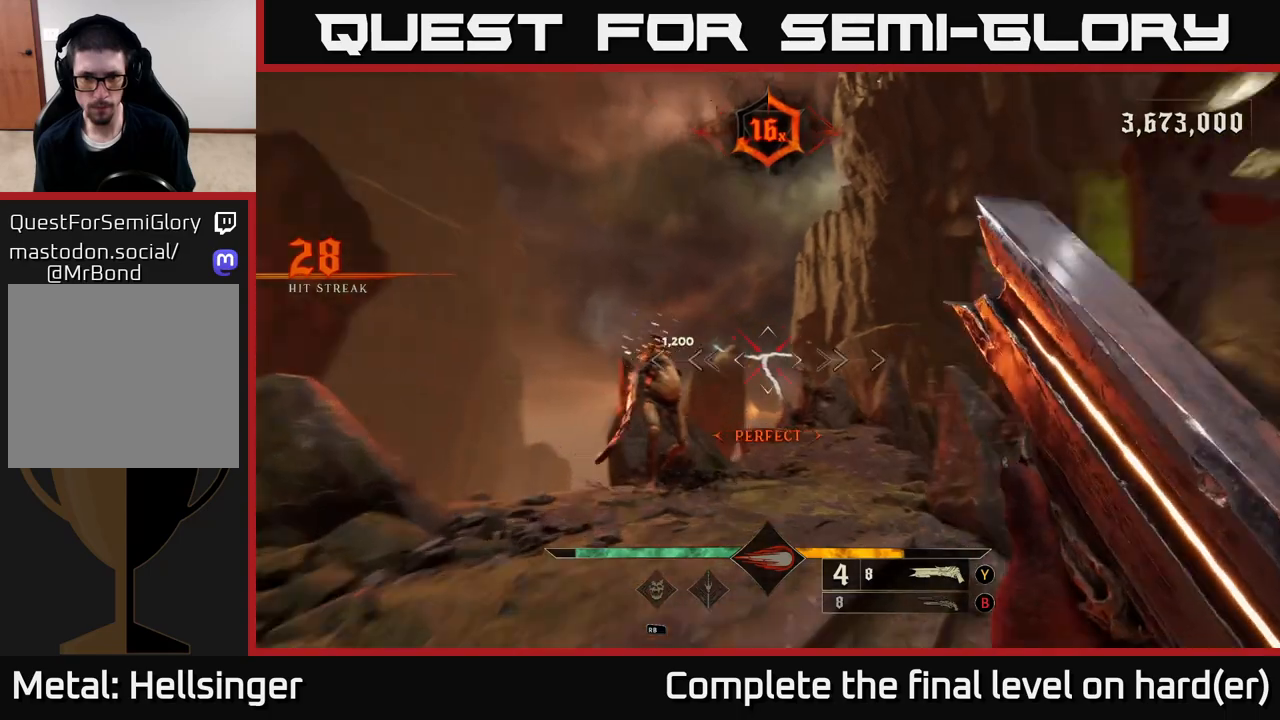
{"buttons": [], "left_stick": "down", "right_stick": "down", "events": [[83, "left_stick", "left"], [83, "right_stick", "center"], [250, "A", "down"], [300, "A", "up"], [367, "left_stick", "down-left"], [467, "left_stick", "down"], [467, "right_stick", "down"]]}
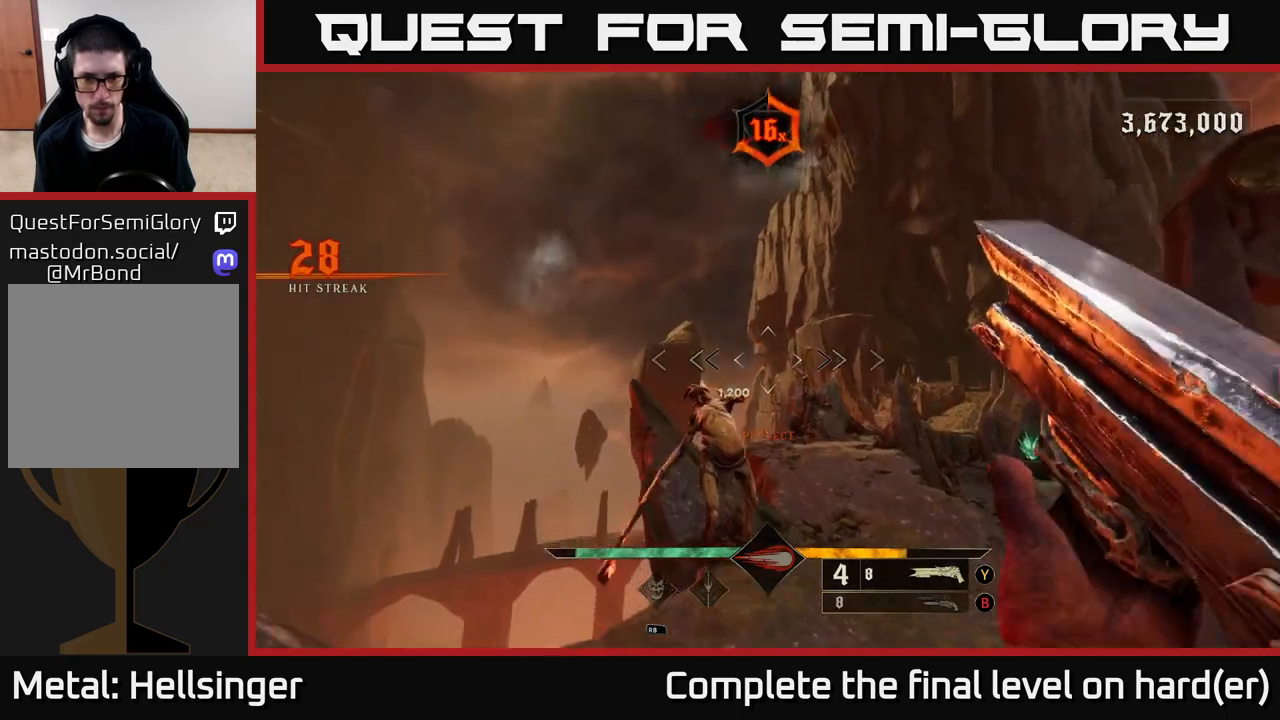
{"buttons": [], "left_stick": "down-right", "right_stick": "right", "events": [[200, "R2", "down"], [217, "left_stick", "down-right"], [283, "R2", "up"], [300, "right_stick", "right"]]}
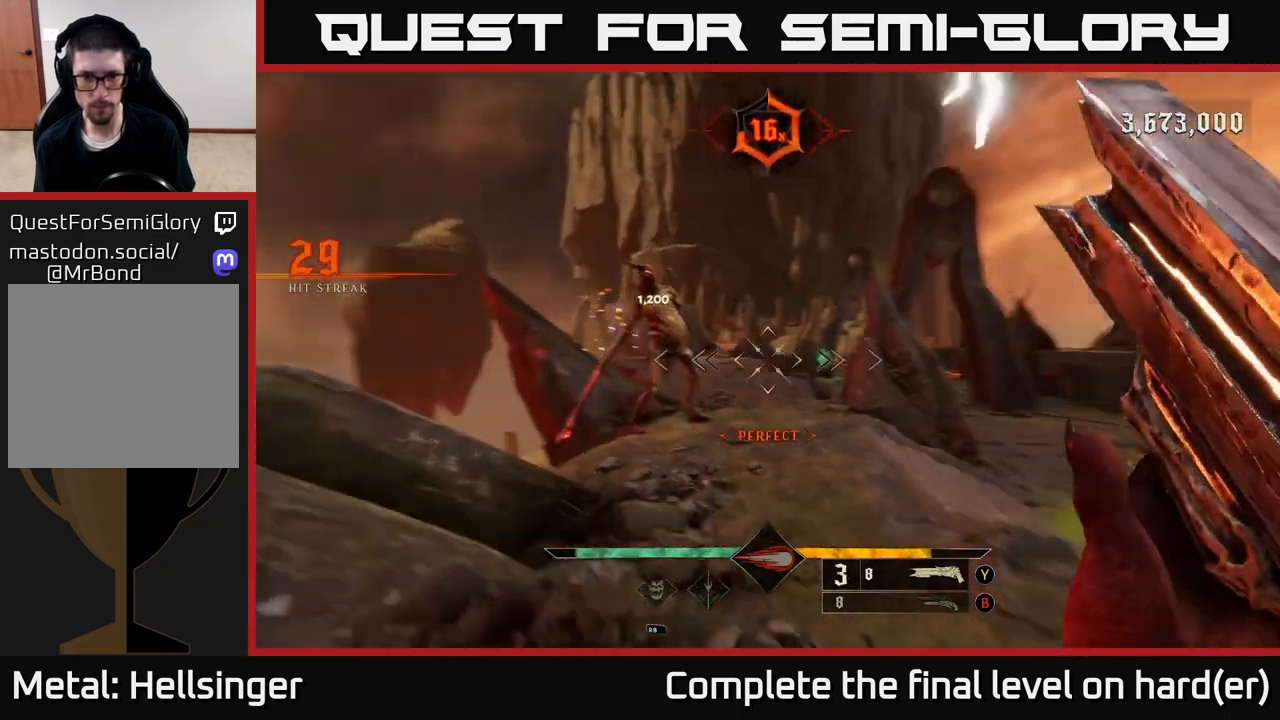
{"buttons": [], "left_stick": "up-right", "right_stick": "center", "events": [[100, "left_stick", "right"], [267, "left_stick", "up-right"], [267, "right_stick", "center"]]}
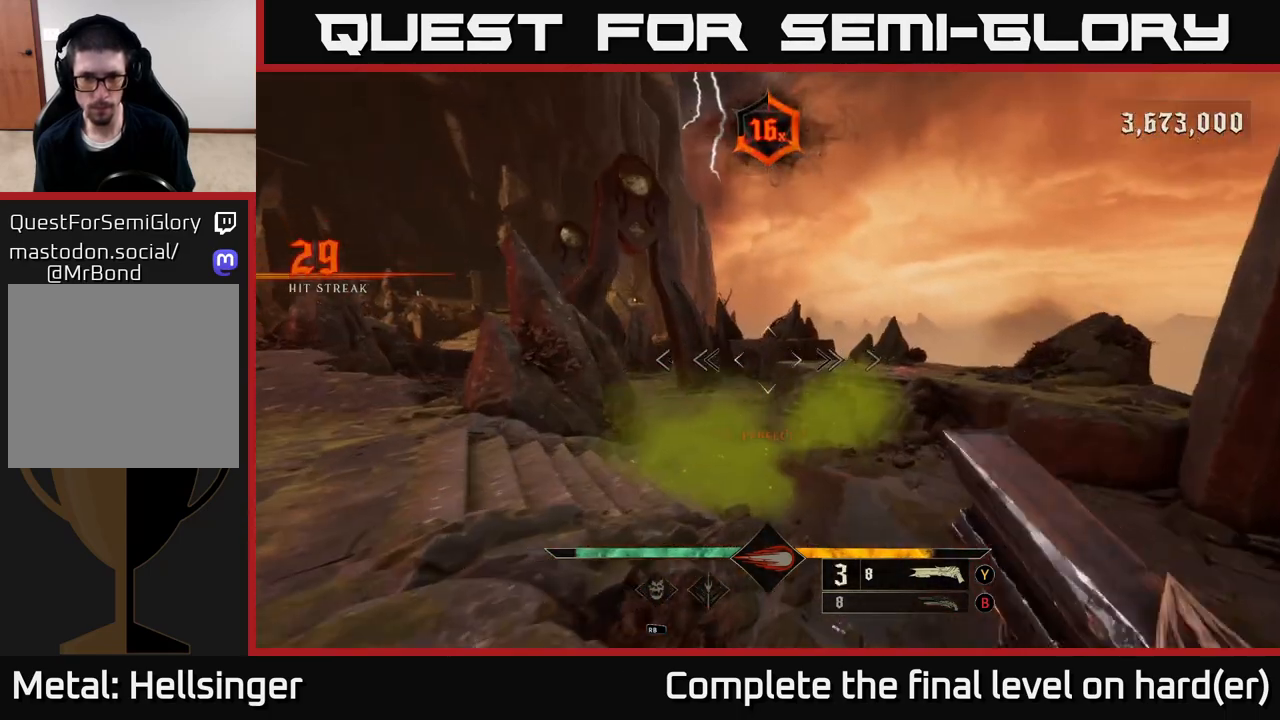
{"buttons": [], "left_stick": "up-right", "right_stick": "center", "events": [[17, "right_stick", "down"], [133, "right_stick", "center"], [183, "A", "down"], [283, "A", "up"]]}
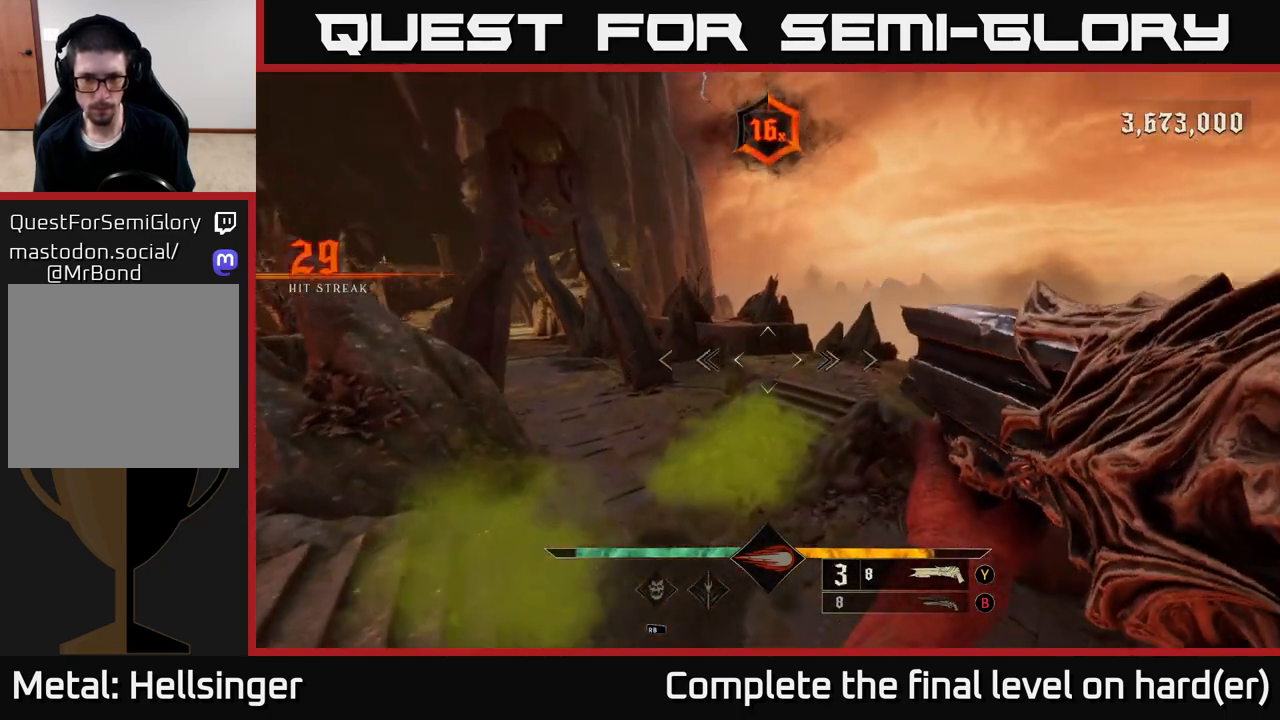
{"buttons": [], "left_stick": "down-left", "right_stick": "left", "events": [[50, "A", "down"], [50, "left_stick", "up"], [133, "A", "up"], [150, "right_stick", "down-left"], [233, "left_stick", "left"], [233, "right_stick", "left"], [283, "left_stick", "down-left"]]}
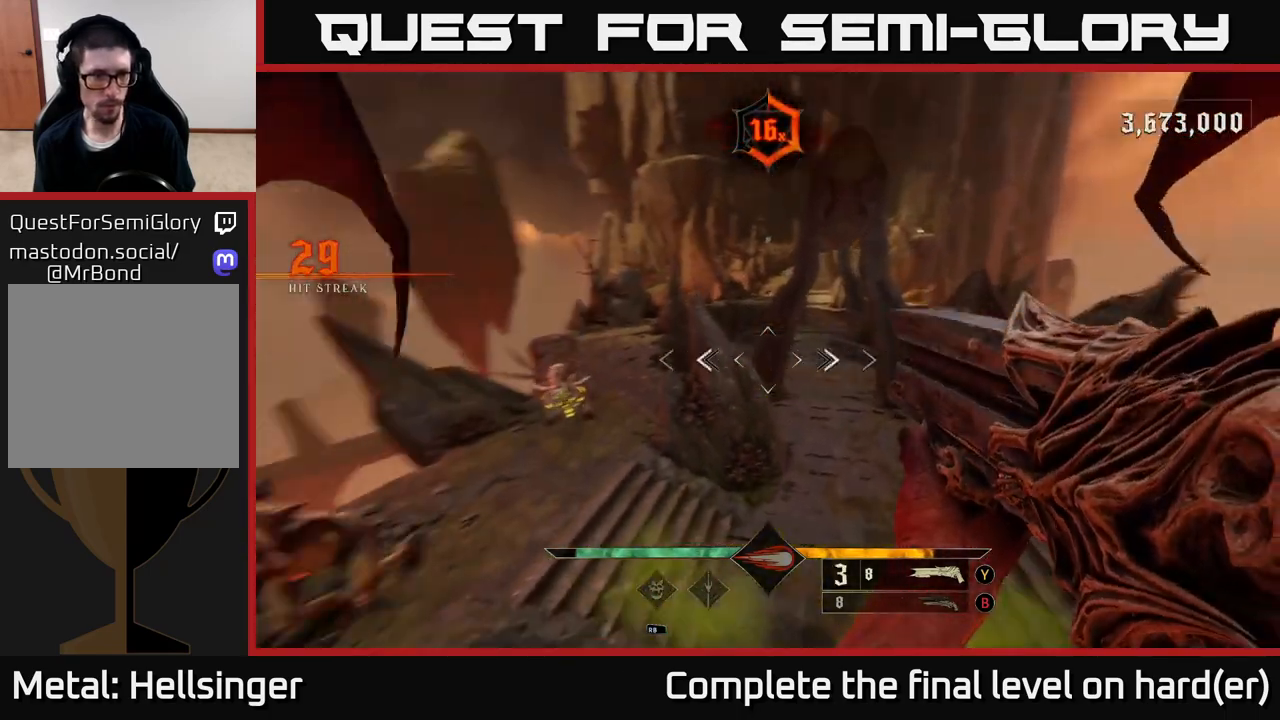
{"buttons": ["L2"], "left_stick": "down-right", "right_stick": "up", "events": [[150, "R2", "down"], [167, "left_stick", "down-right"], [283, "R2", "up"], [300, "right_stick", "center"], [467, "L2", "down"], [467, "right_stick", "up"]]}
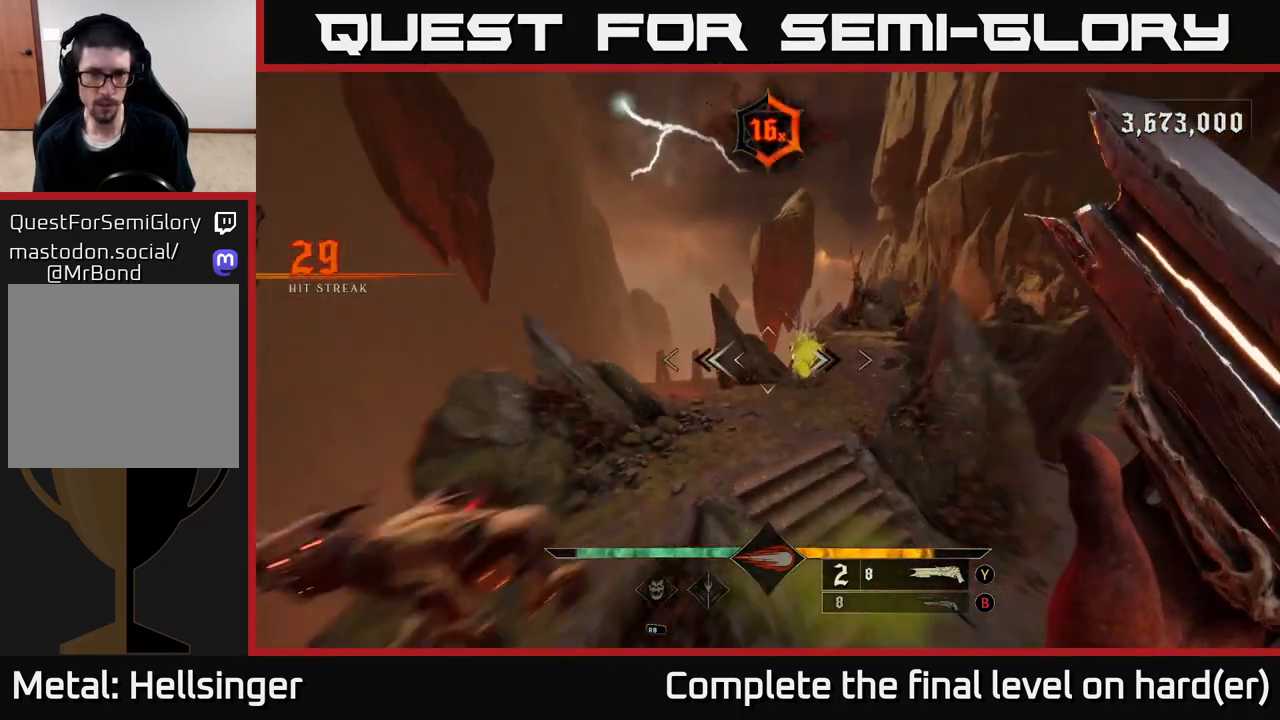
{"buttons": ["R2"], "left_stick": "right", "right_stick": "down", "events": [[100, "L2", "up"], [183, "right_stick", "center"], [367, "right_stick", "down"], [450, "left_stick", "right"], [500, "R2", "down"]]}
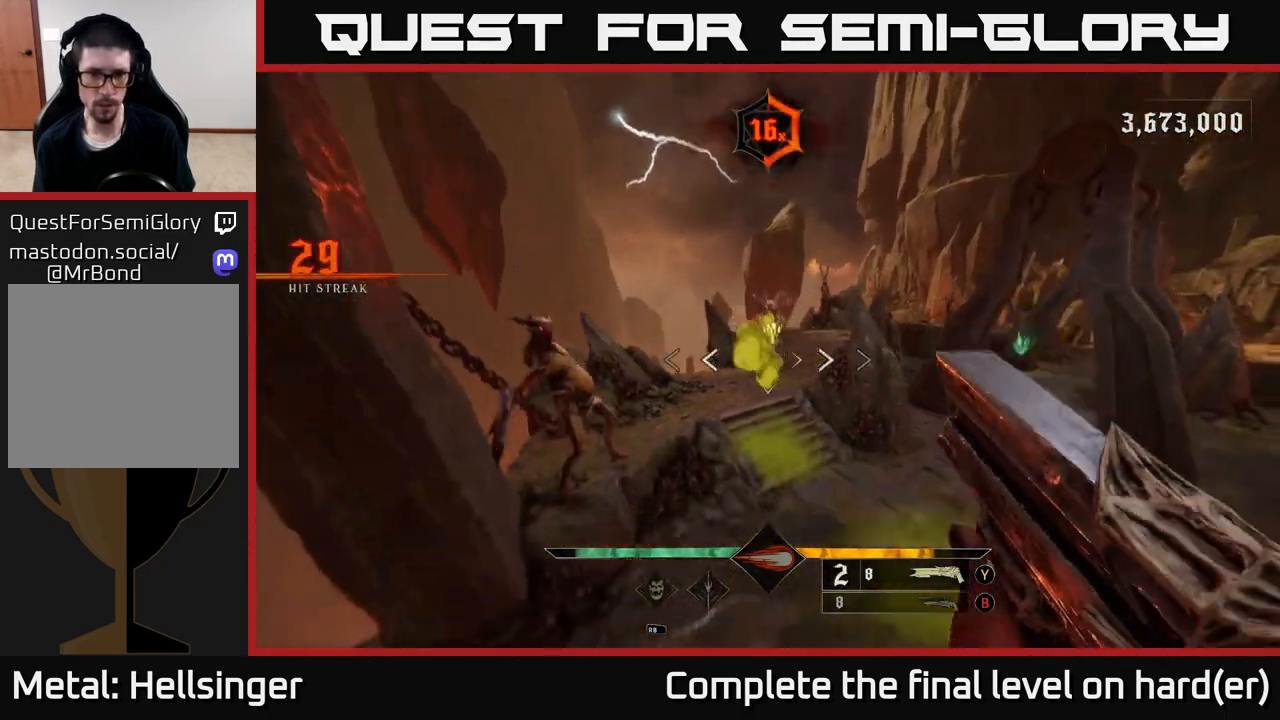
{"buttons": [], "left_stick": "right", "right_stick": "center", "events": [[17, "right_stick", "center"], [50, "L2", "down"], [83, "R2", "up"], [217, "A", "down"], [217, "L2", "up"], [300, "A", "up"]]}
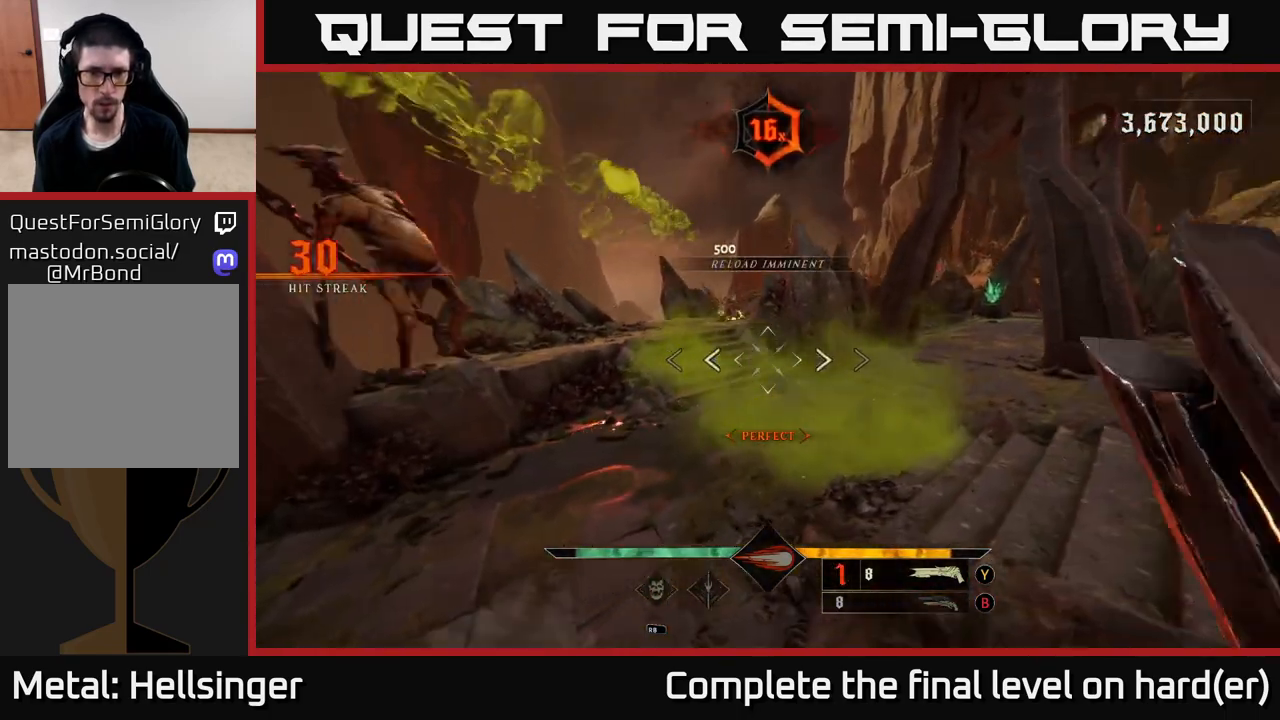
{"buttons": [], "left_stick": "right", "right_stick": "center", "events": [[67, "A", "down"], [283, "A", "up"], [300, "X", "down"], [383, "X", "up"]]}
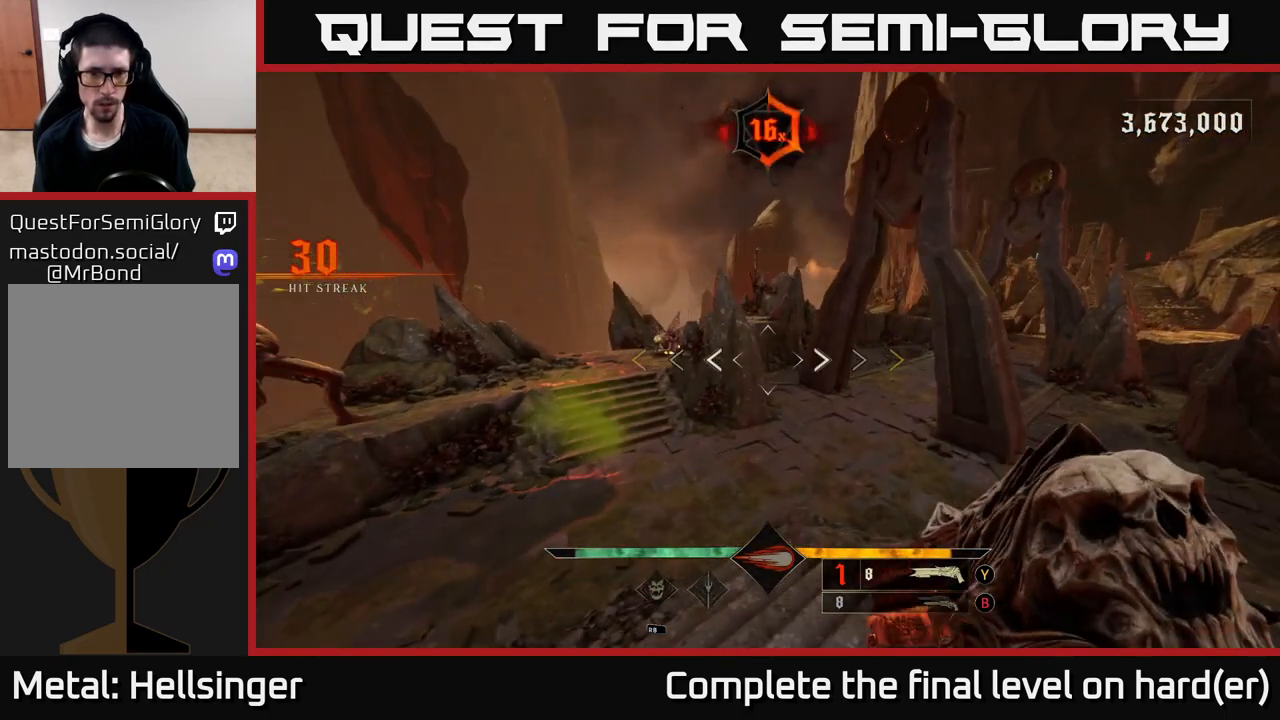
{"buttons": [], "left_stick": "down", "right_stick": "center", "events": [[50, "right_stick", "left"], [233, "left_stick", "down"], [250, "right_stick", "up-left"], [417, "right_stick", "center"]]}
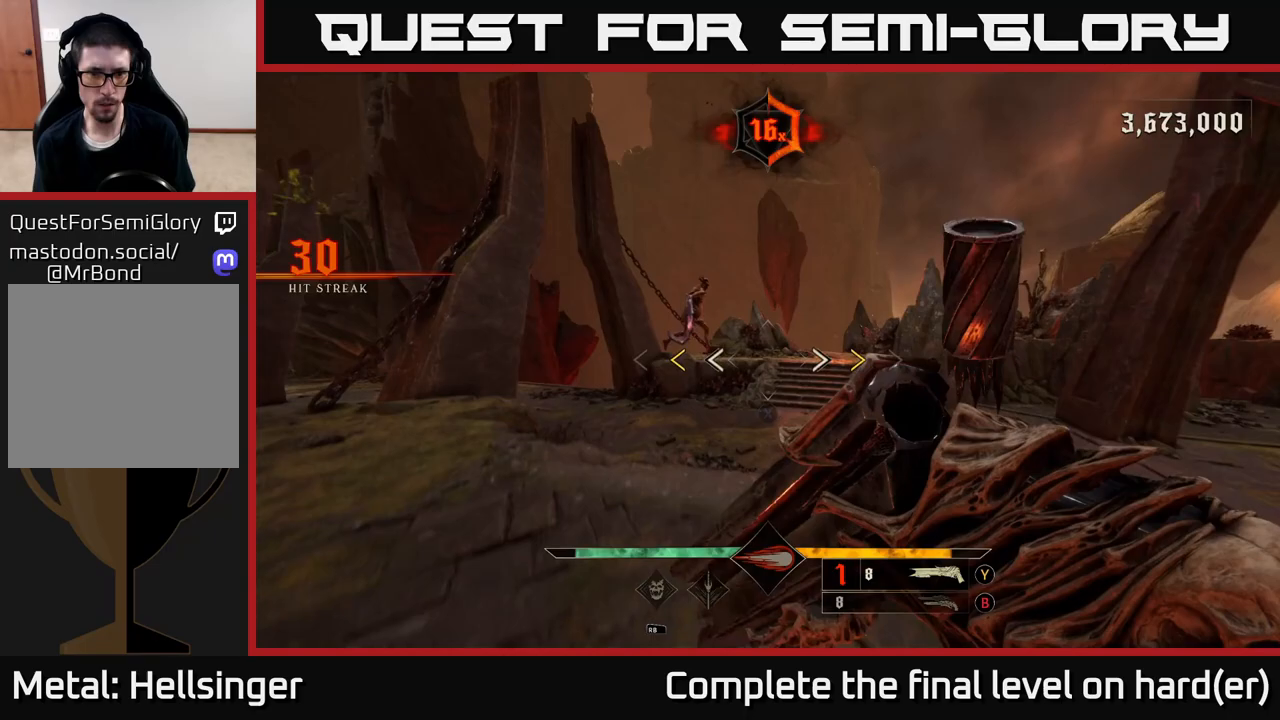
{"buttons": [], "left_stick": "up", "right_stick": "center", "events": [[250, "left_stick", "center"], [417, "X", "down"], [483, "left_stick", "up"], [500, "X", "up"]]}
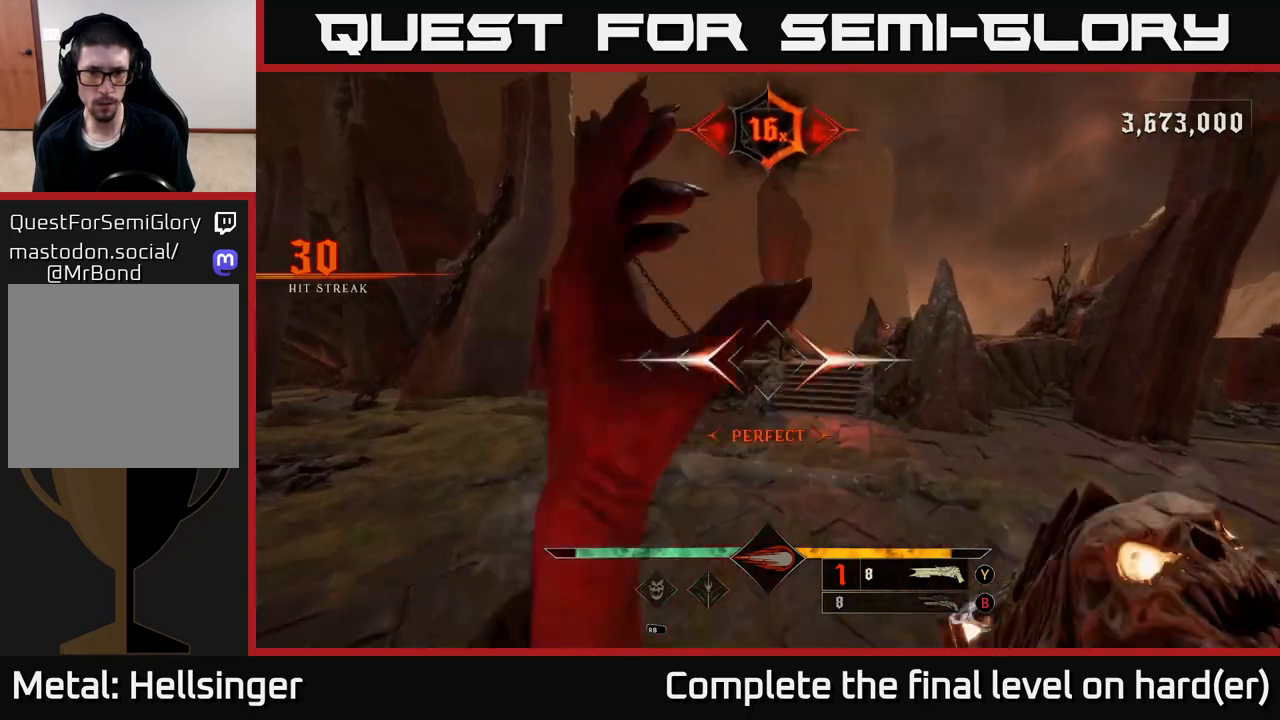
{"buttons": [], "left_stick": "up-left", "right_stick": "center", "events": [[183, "right_stick", "up-right"], [333, "right_stick", "center"], [367, "R2", "down"], [417, "left_stick", "up-left"], [433, "R2", "up"]]}
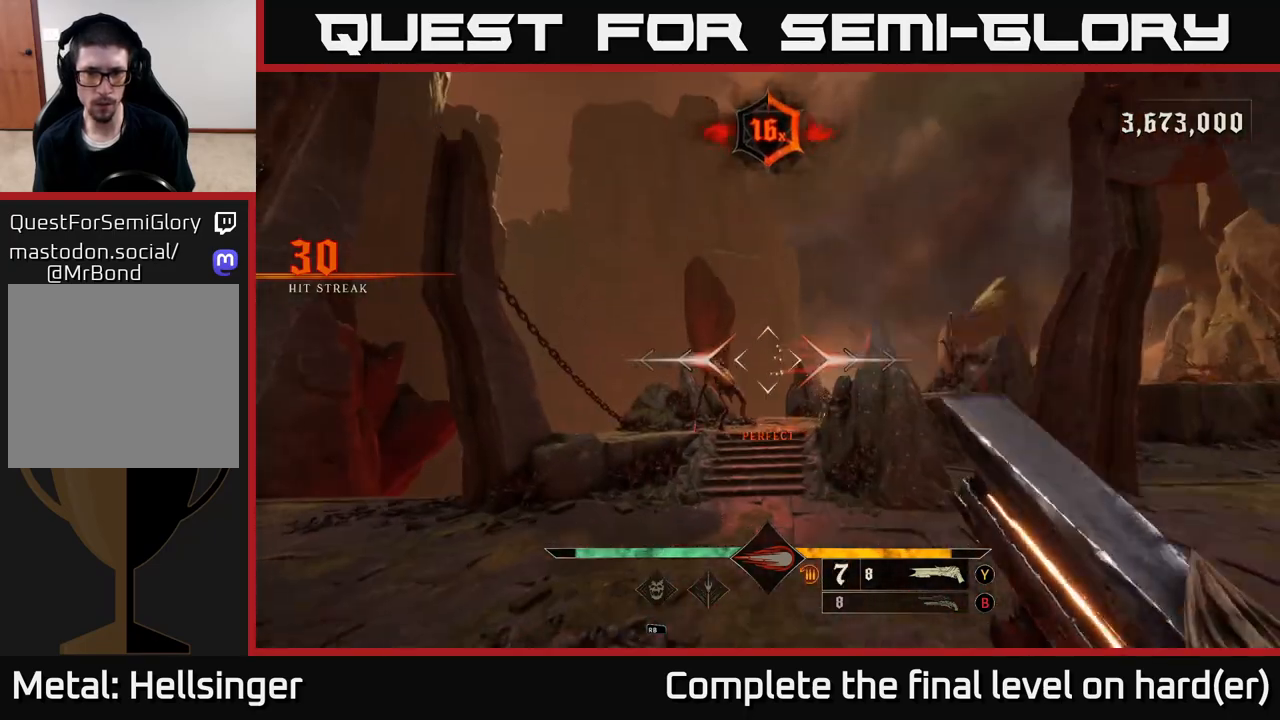
{"buttons": [], "left_stick": "up", "right_stick": "center", "events": [[233, "left_stick", "up"], [367, "right_stick", "up"], [467, "right_stick", "center"]]}
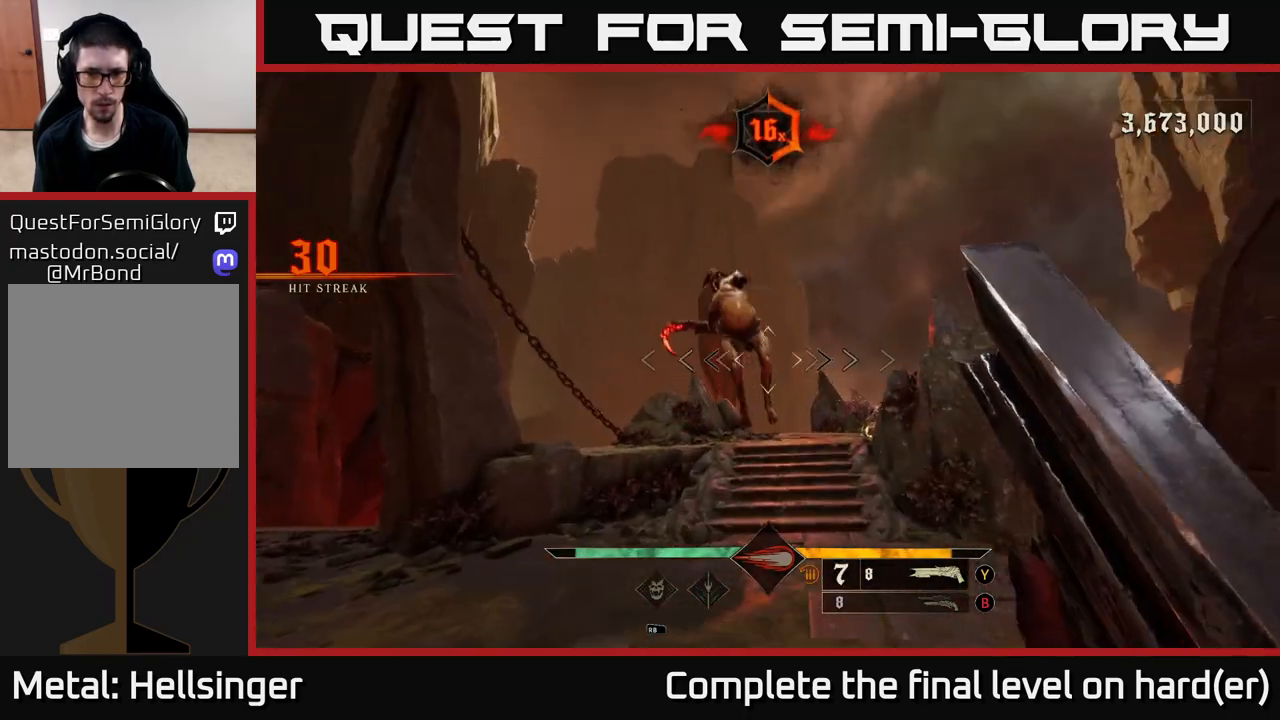
{"buttons": ["L2"], "left_stick": "down-left", "right_stick": "up", "events": [[100, "left_stick", "left"], [167, "right_stick", "up"], [217, "left_stick", "down"], [333, "L2", "down"], [333, "R2", "down"], [383, "right_stick", "down-right"], [417, "left_stick", "down-left"], [467, "R2", "up"], [500, "right_stick", "up"]]}
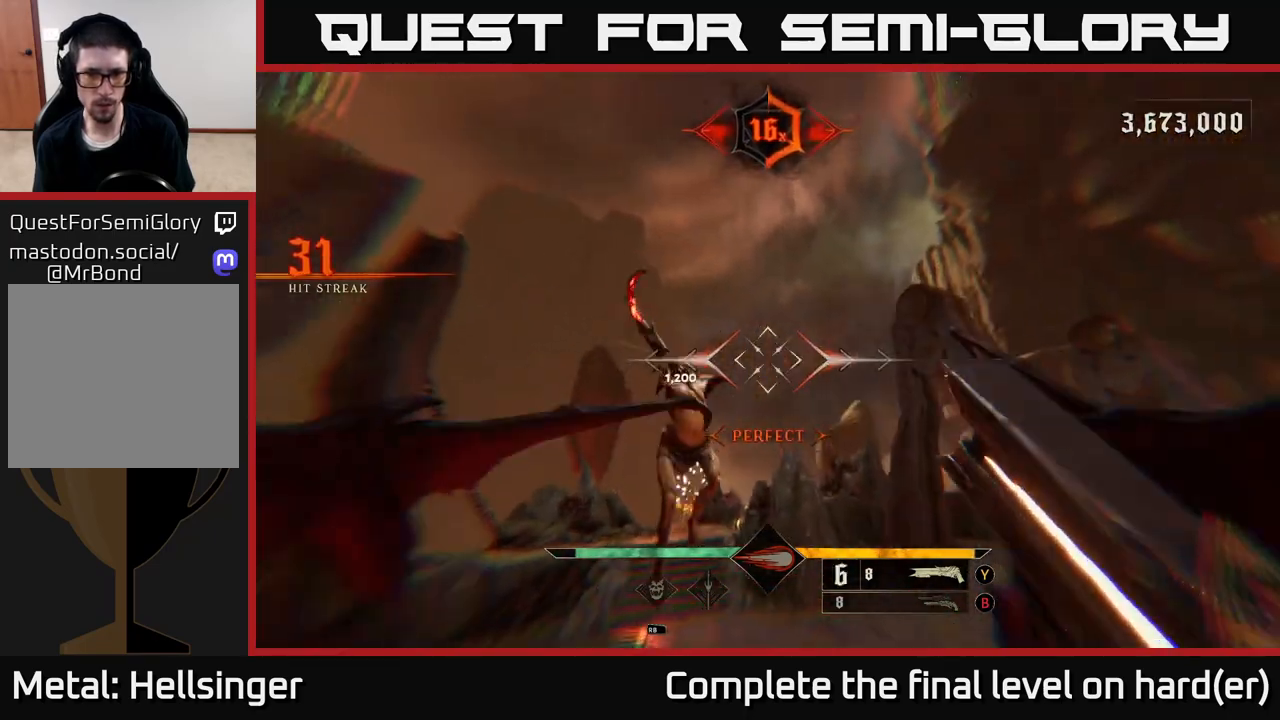
{"buttons": [], "left_stick": "up", "right_stick": "down", "events": [[33, "L2", "up"], [33, "right_stick", "center"], [67, "A", "down"], [100, "left_stick", "left"], [200, "A", "up"], [333, "right_stick", "down"], [367, "left_stick", "up"]]}
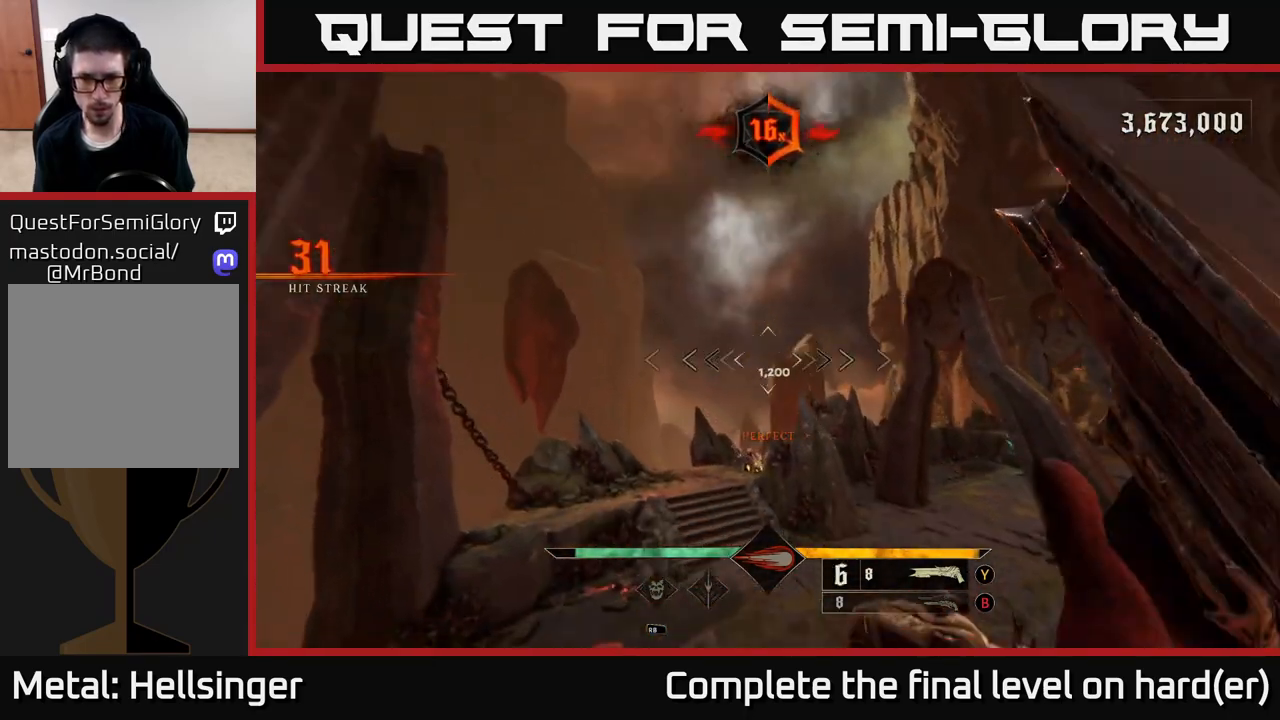
{"buttons": [], "left_stick": "up", "right_stick": "center", "events": [[83, "left_stick", "up-left"], [267, "R2", "down"], [267, "left_stick", "up"], [267, "right_stick", "right"], [300, "L2", "down"], [350, "R2", "up"], [383, "right_stick", "center"], [467, "L2", "up"]]}
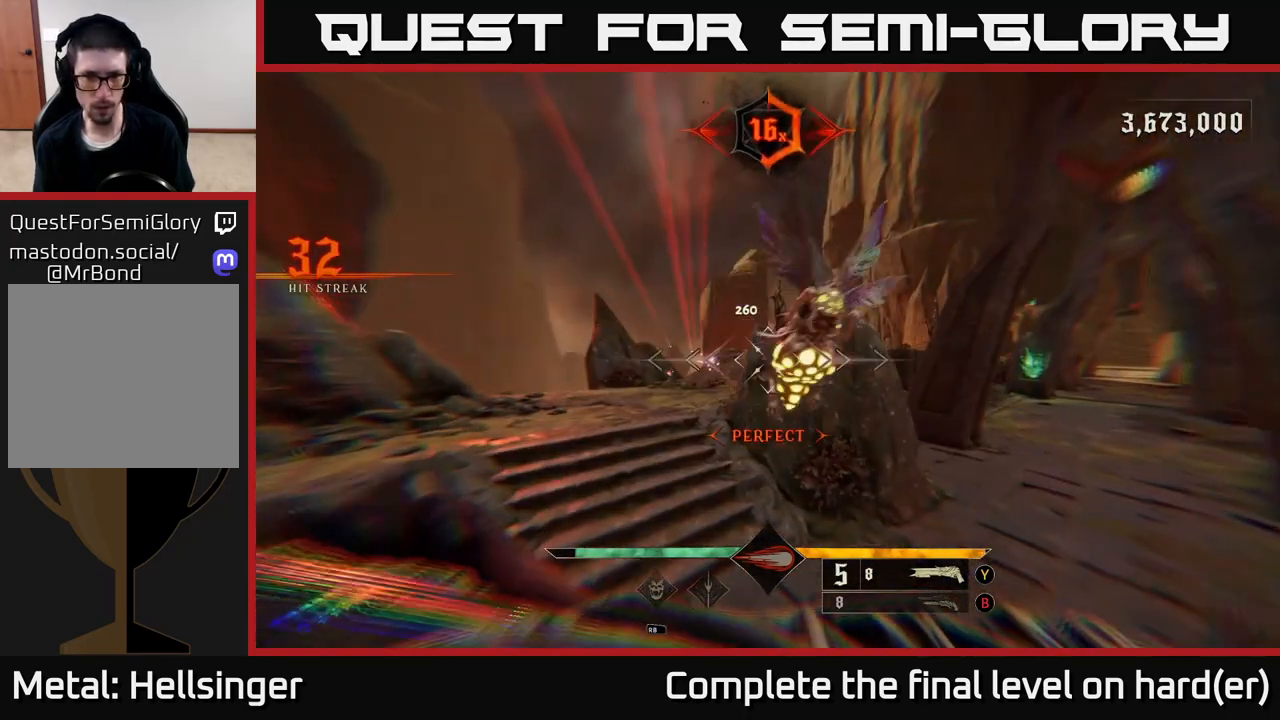
{"buttons": [], "left_stick": "down-left", "right_stick": "right", "events": [[167, "right_stick", "up"], [200, "left_stick", "up-left"], [333, "right_stick", "right"], [433, "left_stick", "down-left"]]}
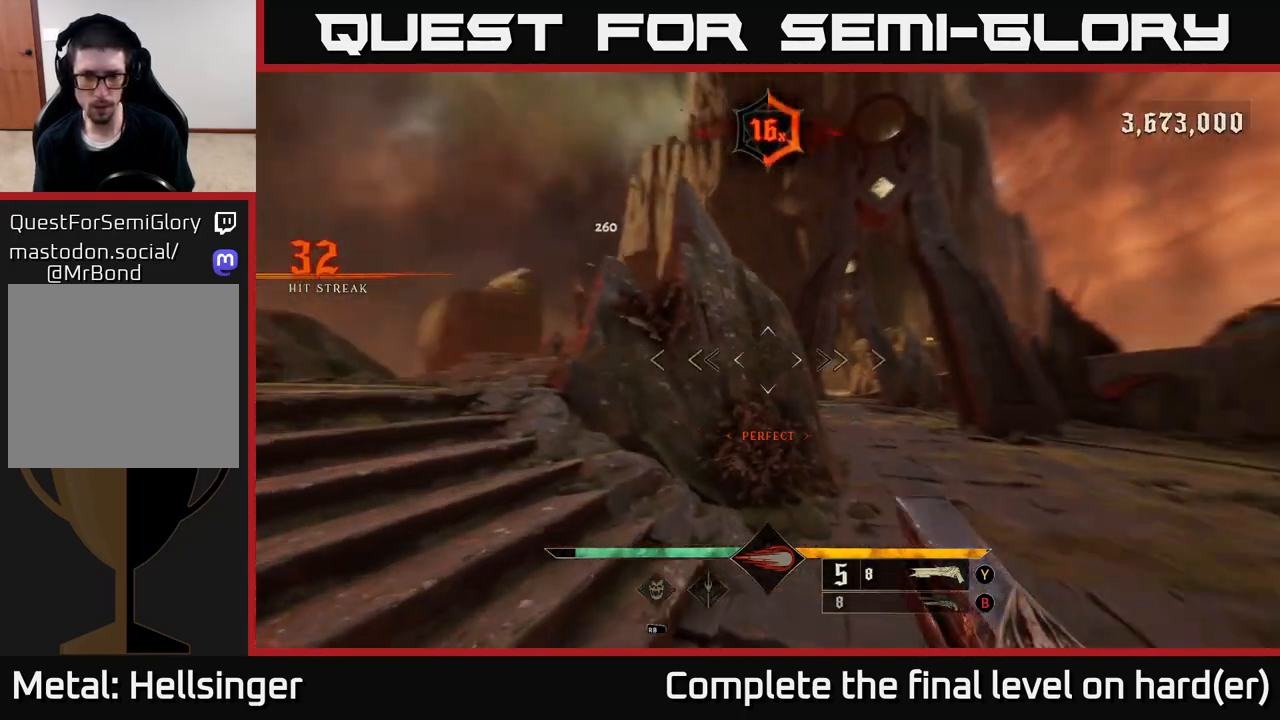
{"buttons": [], "left_stick": "left", "right_stick": "right", "events": [[300, "left_stick", "left"]]}
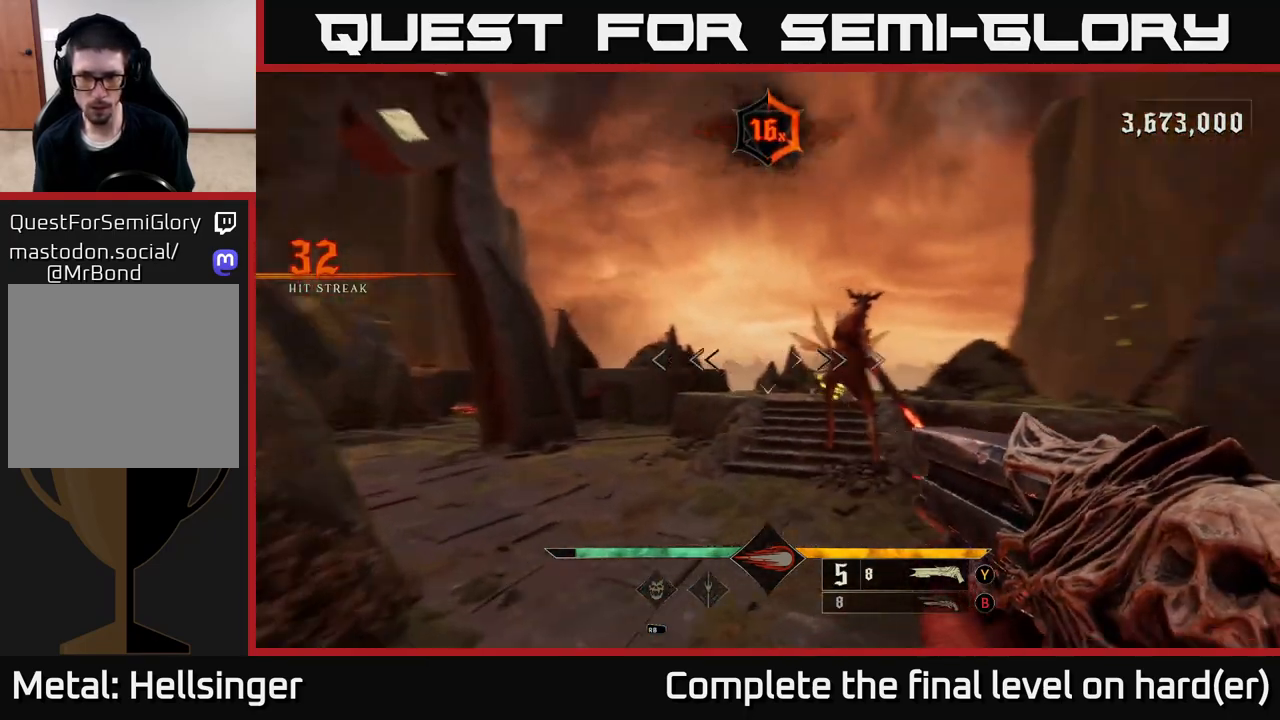
{"buttons": [], "left_stick": "down-left", "right_stick": "center", "events": [[67, "left_stick", "down-left"], [183, "R2", "down"], [217, "right_stick", "center"], [233, "R2", "up"]]}
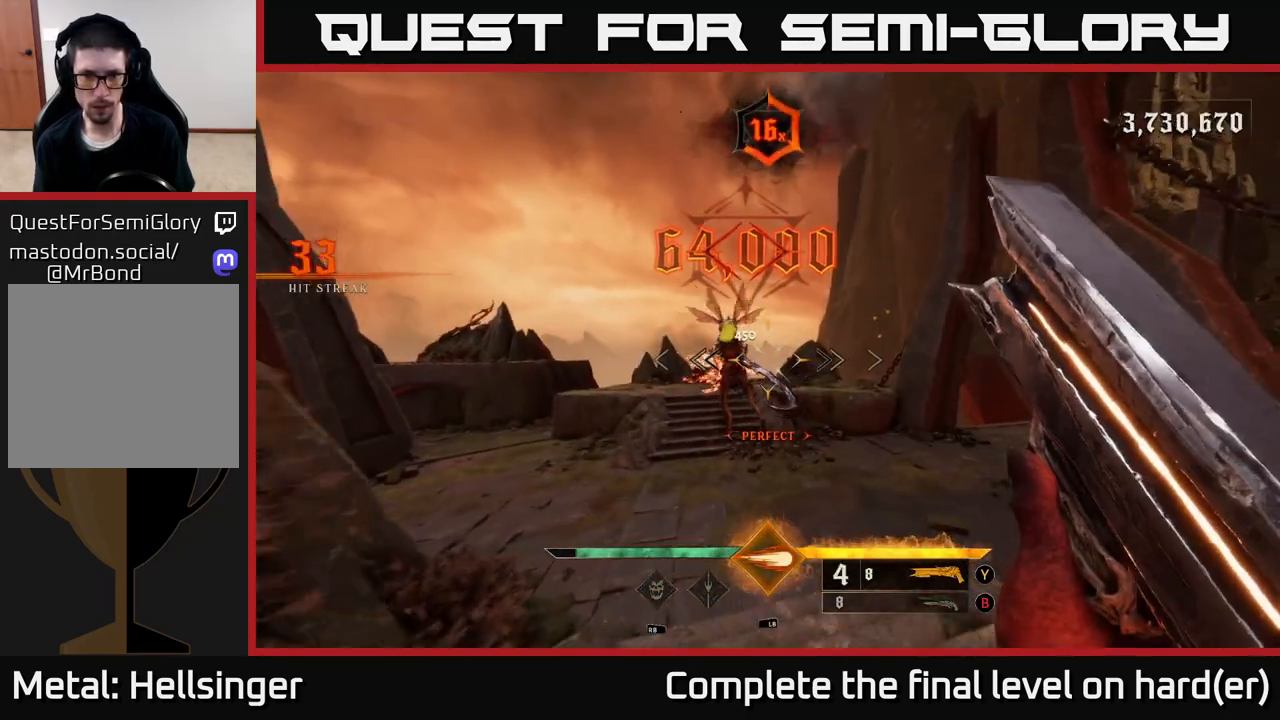
{"buttons": [], "left_stick": "up-left", "right_stick": "down-right", "events": [[67, "left_stick", "up-left"], [133, "A", "down"], [217, "A", "up"], [400, "right_stick", "down-right"]]}
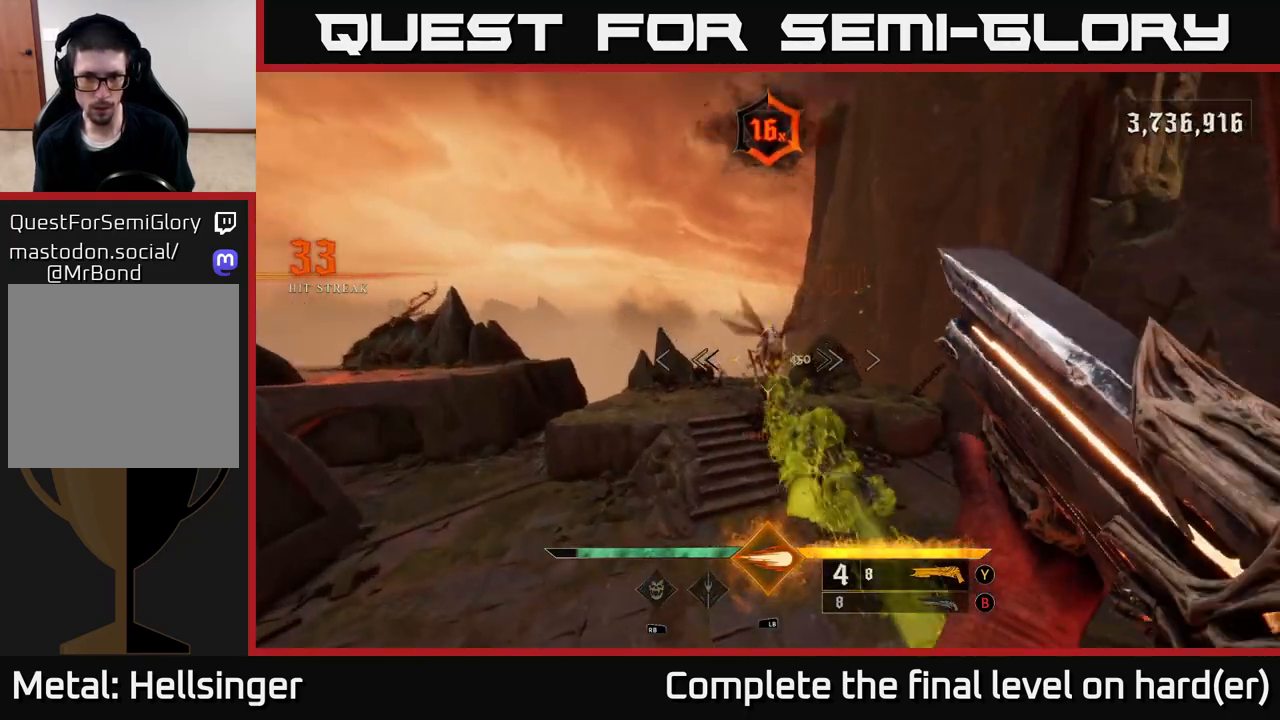
{"buttons": [], "left_stick": "left", "right_stick": "up-right", "events": [[133, "right_stick", "right"], [150, "R2", "down"], [150, "left_stick", "left"], [233, "right_stick", "center"], [250, "R2", "up"], [350, "right_stick", "up-right"]]}
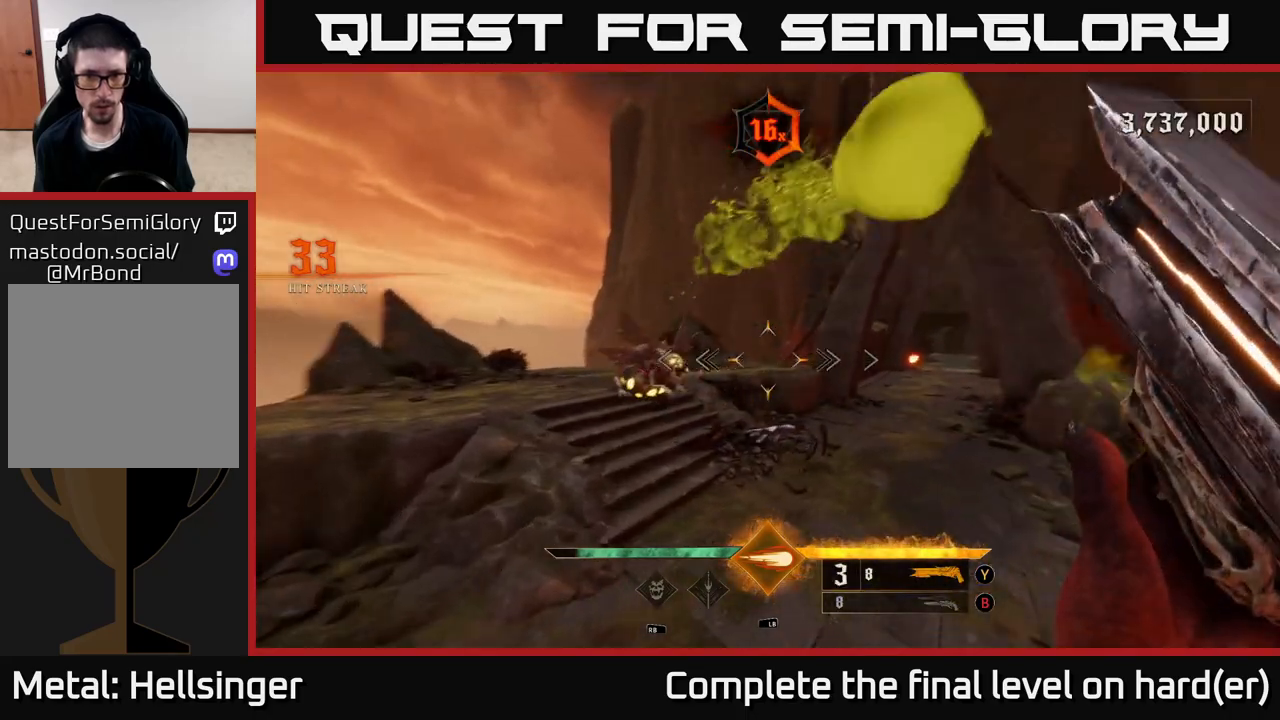
{"buttons": [], "left_stick": "left", "right_stick": "up-left", "events": [[117, "right_stick", "center"], [383, "right_stick", "up-left"]]}
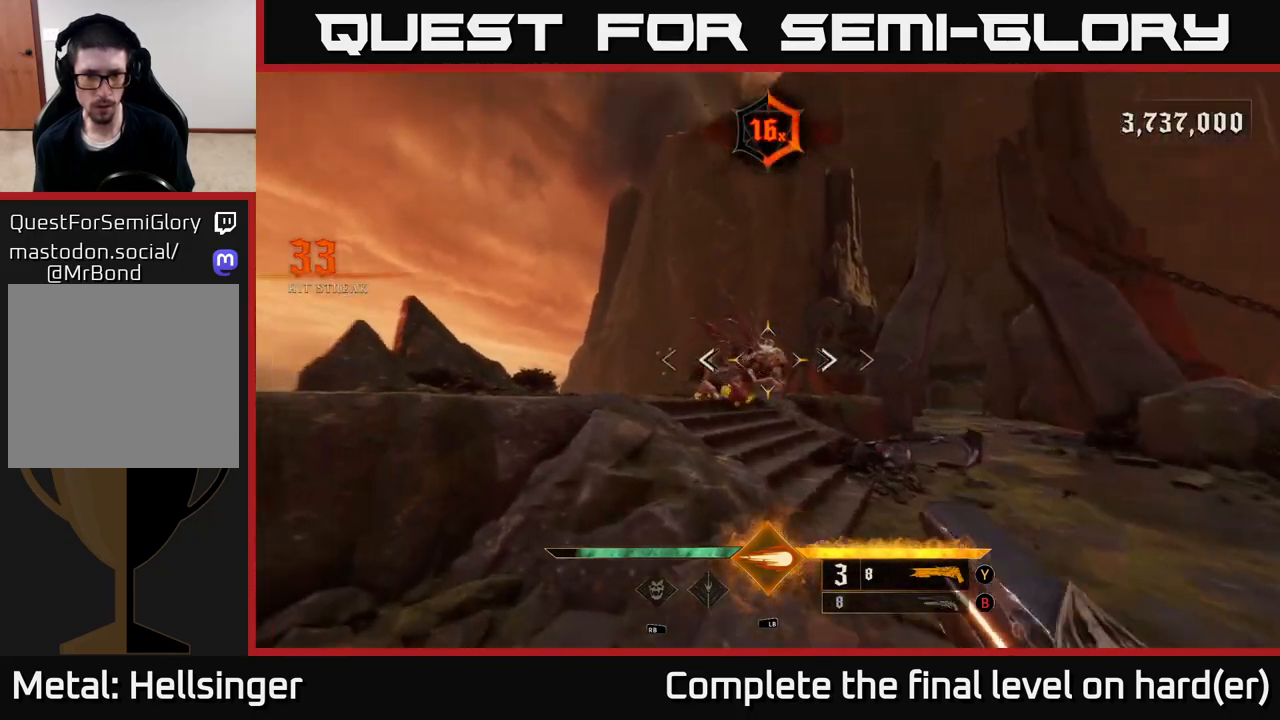
{"buttons": [], "left_stick": "up", "right_stick": "right", "events": [[83, "R2", "down"], [150, "right_stick", "center"], [183, "R2", "up"], [317, "left_stick", "up-left"], [417, "left_stick", "up"], [467, "right_stick", "right"]]}
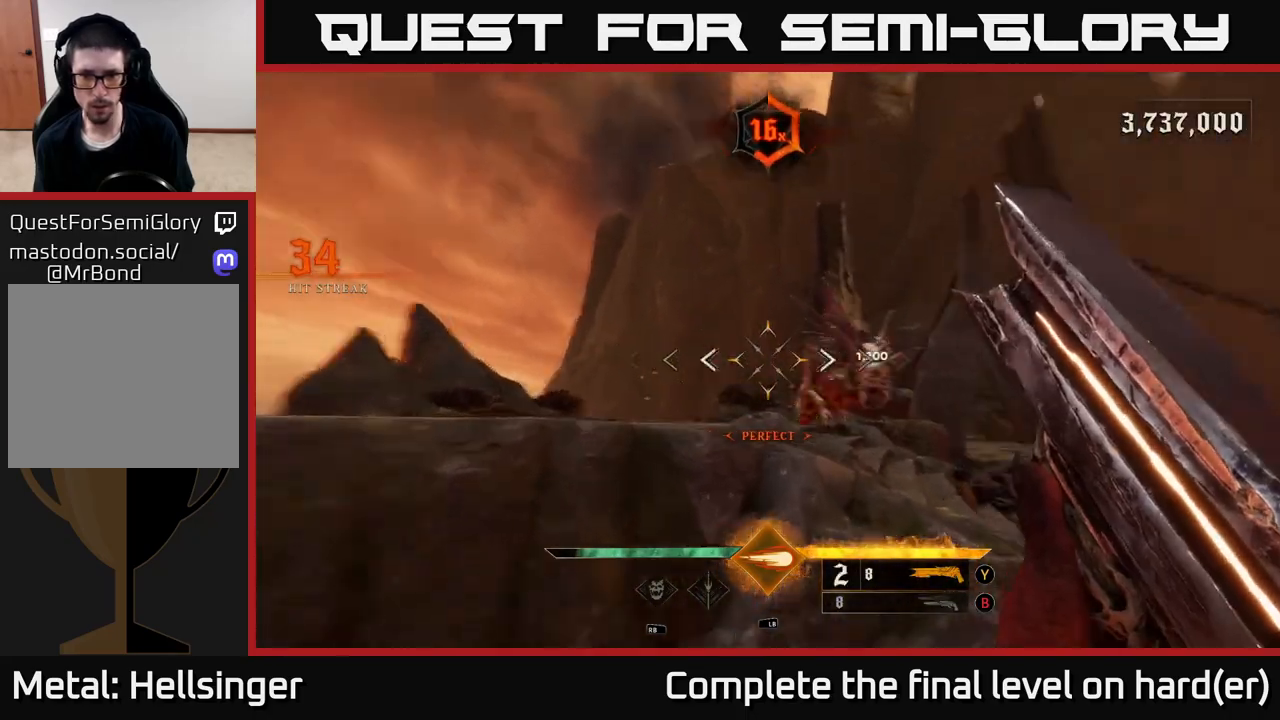
{"buttons": [], "left_stick": "down-right", "right_stick": "right", "events": [[83, "left_stick", "center"], [83, "right_stick", "center"], [383, "right_stick", "right"], [417, "left_stick", "down-right"]]}
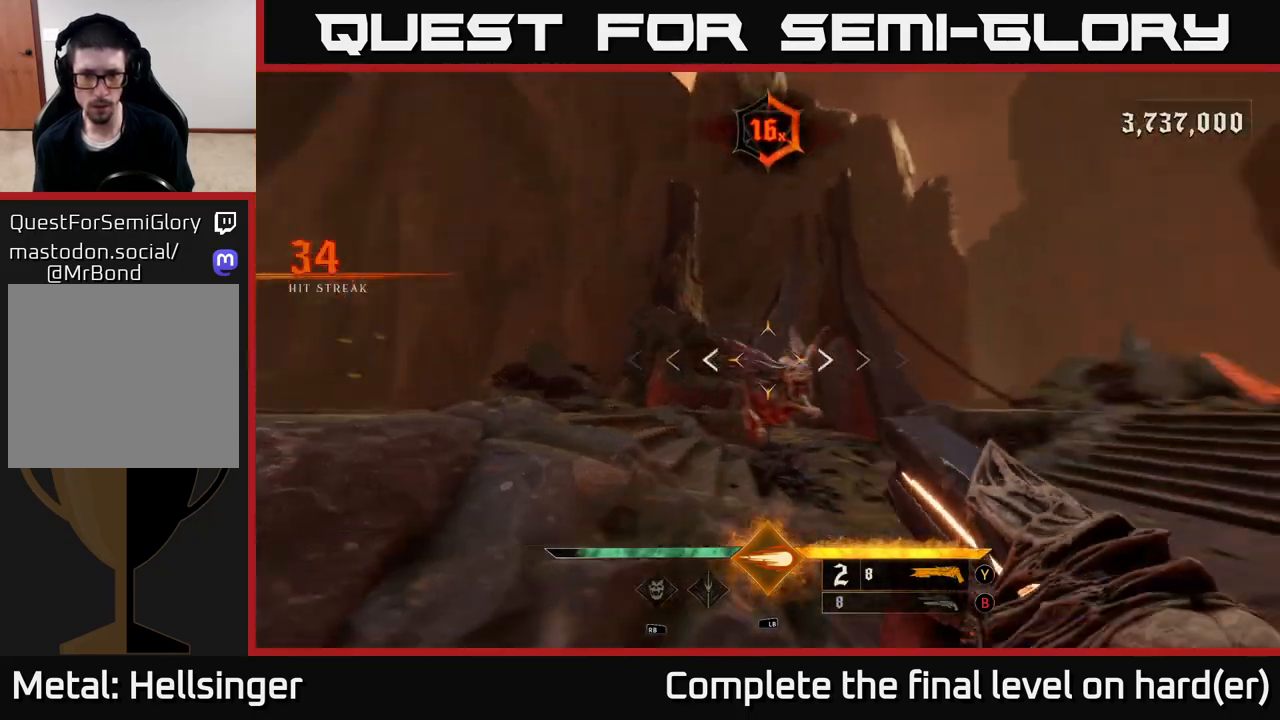
{"buttons": [], "left_stick": "up-right", "right_stick": "down-left", "events": [[33, "R2", "down"], [133, "R2", "up"], [167, "right_stick", "center"], [217, "left_stick", "right"], [467, "left_stick", "up-right"], [467, "right_stick", "down-left"]]}
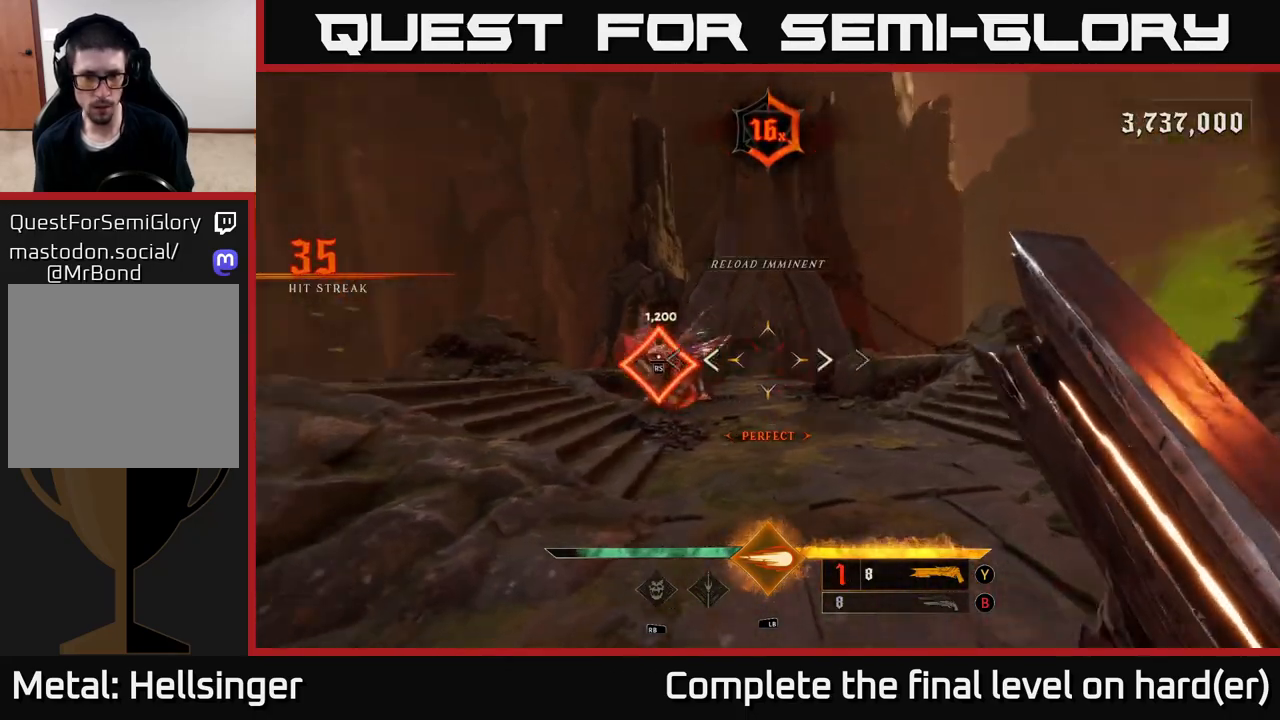
{"buttons": [], "left_stick": "center", "right_stick": "center", "events": [[100, "left_stick", "up"], [100, "right_stick", "center"], [200, "left_stick", "up-left"], [483, "left_stick", "center"]]}
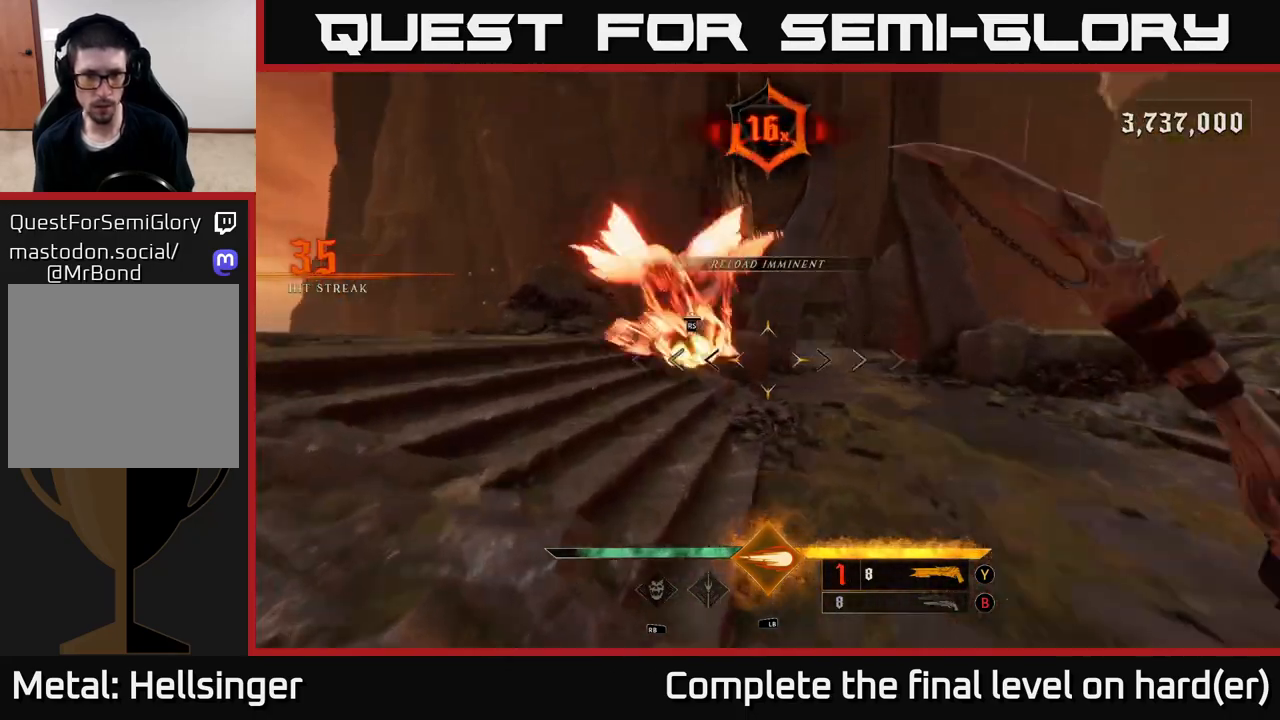
{"buttons": [], "left_stick": "center", "right_stick": "left", "events": [[333, "right_stick", "left"]]}
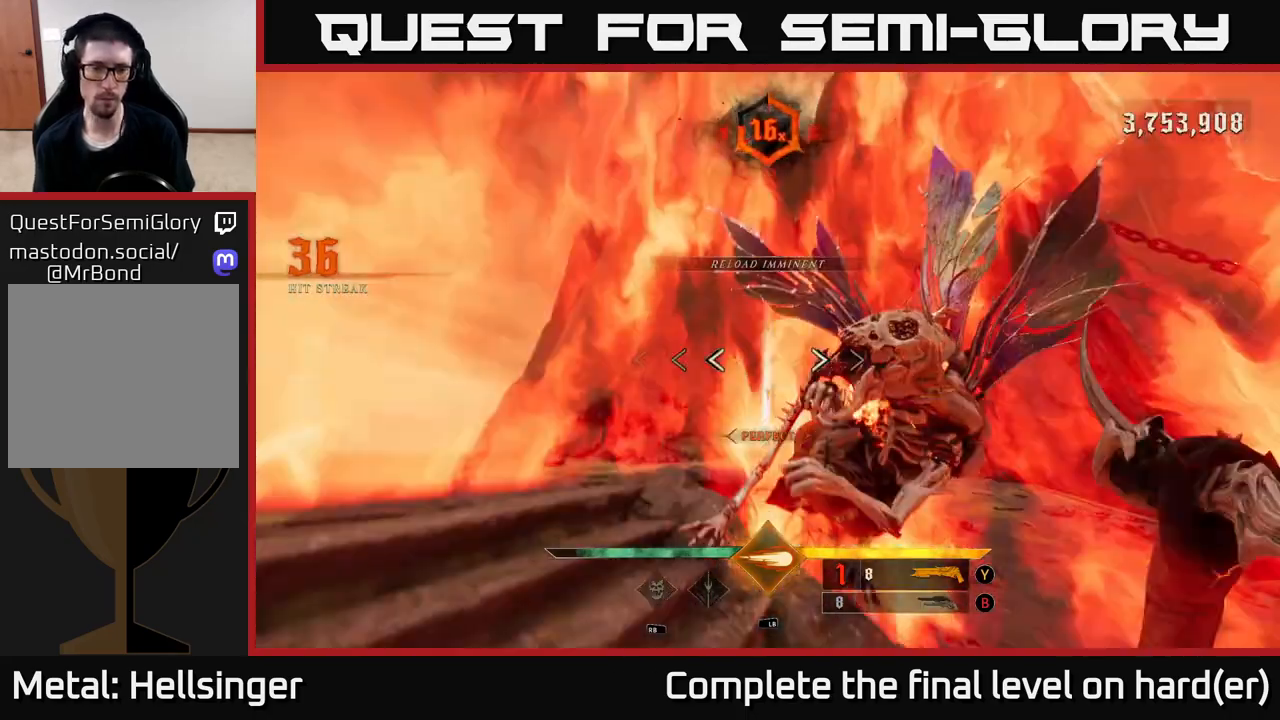
{"buttons": [], "left_stick": "down-left", "right_stick": "center", "events": [[133, "left_stick", "down-left"], [350, "right_stick", "center"], [417, "X", "down"], [483, "X", "up"]]}